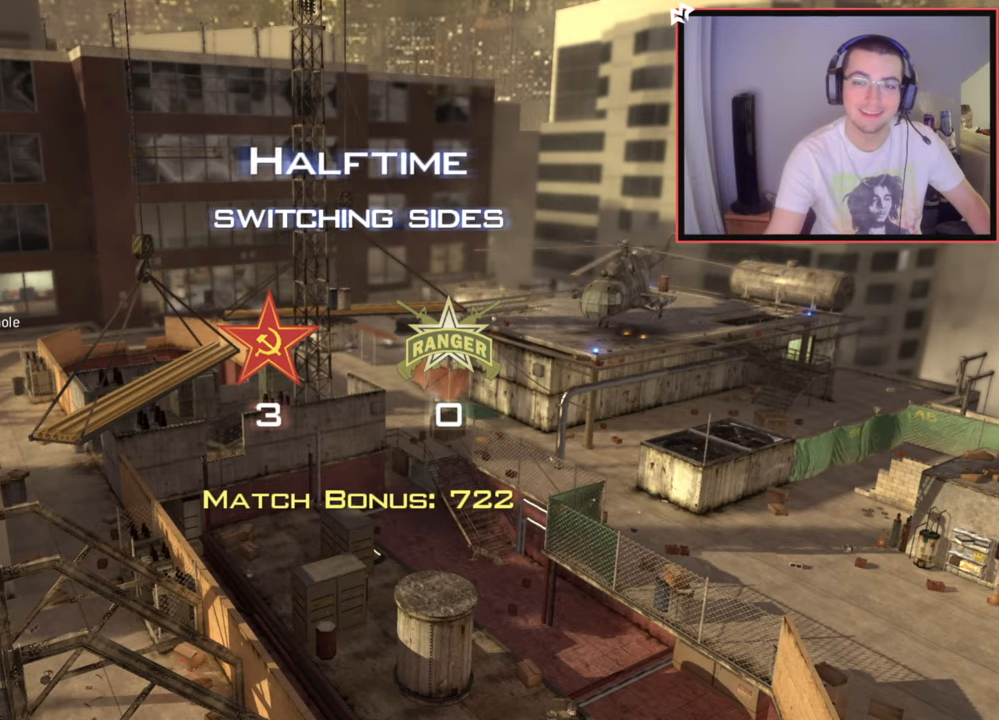
Gameplay with a controller (PlayStation layout); each line is a JSON object with the inputs held at the frame after it. "events" lists button and stick changes between this image and that frame as [ms after this image, input, new state], when the widget could be followed in between.
{"buttons": [], "left_stick": "up", "right_stick": "center", "events": [[217, "left_stick", "up"], [234, "L3", "down"], [501, "L3", "up"]]}
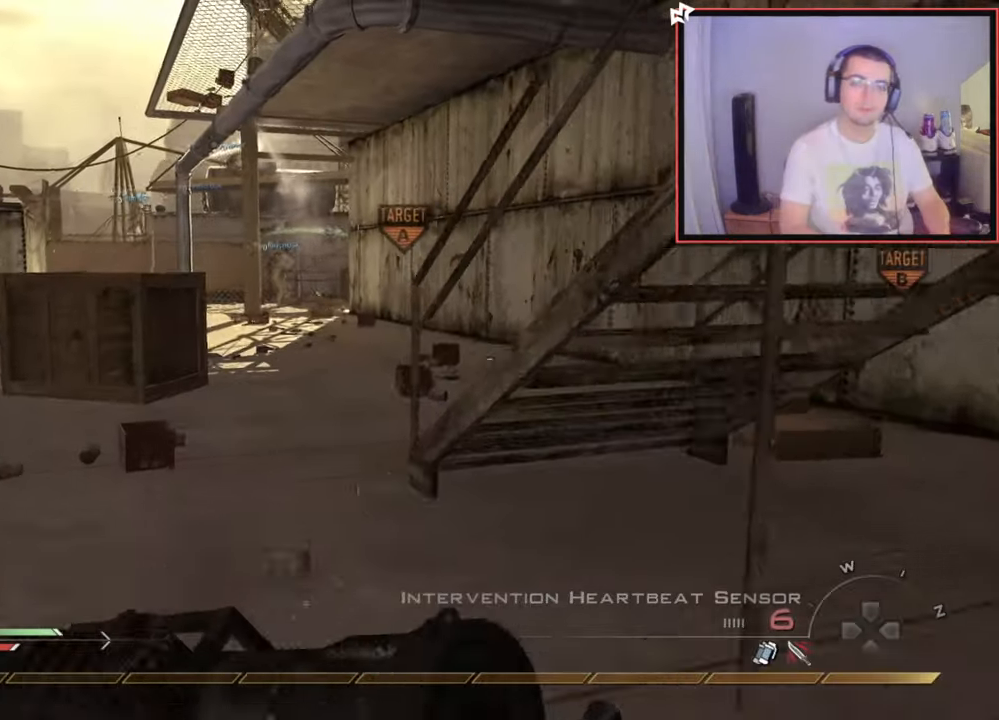
{"buttons": [], "left_stick": "up", "right_stick": "right", "events": [[383, "right_stick", "right"]]}
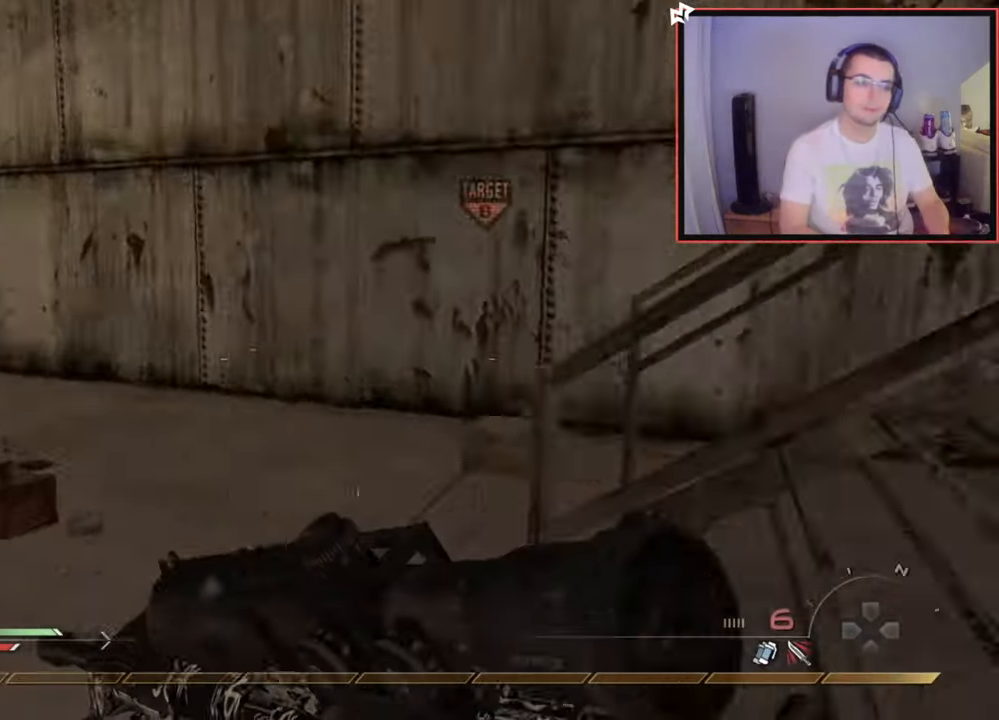
{"buttons": [], "left_stick": "up", "right_stick": "center", "events": [[67, "right_stick", "center"], [184, "right_stick", "right"], [384, "right_stick", "center"]]}
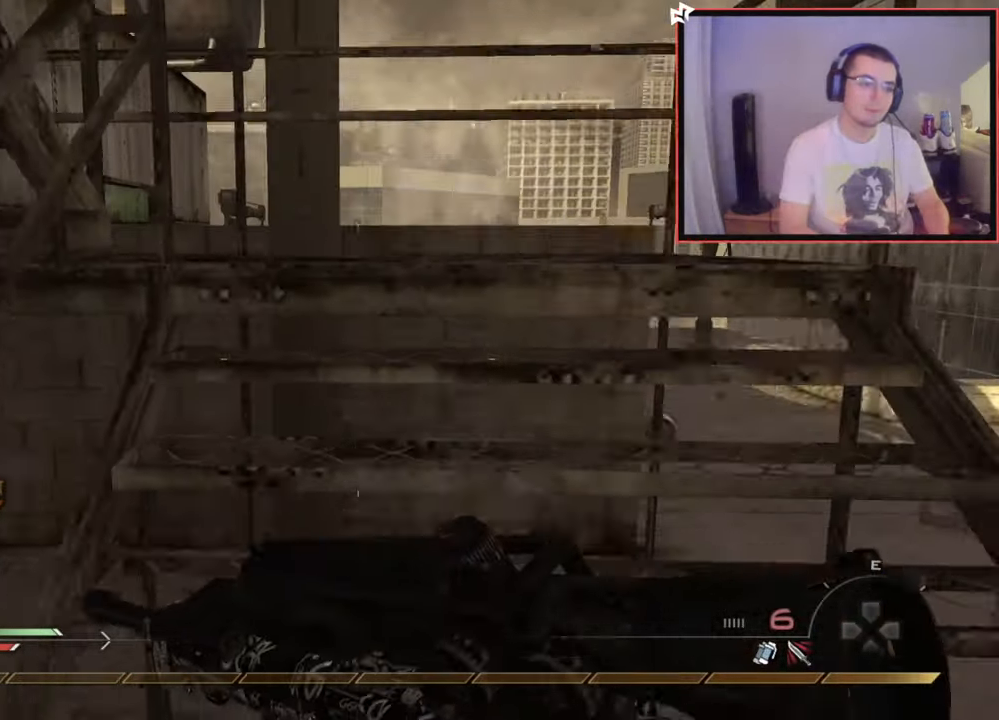
{"buttons": ["L1"], "left_stick": "up", "right_stick": "up-left", "events": [[200, "right_stick", "left"], [333, "right_stick", "center"], [417, "L1", "down"], [450, "right_stick", "up-left"]]}
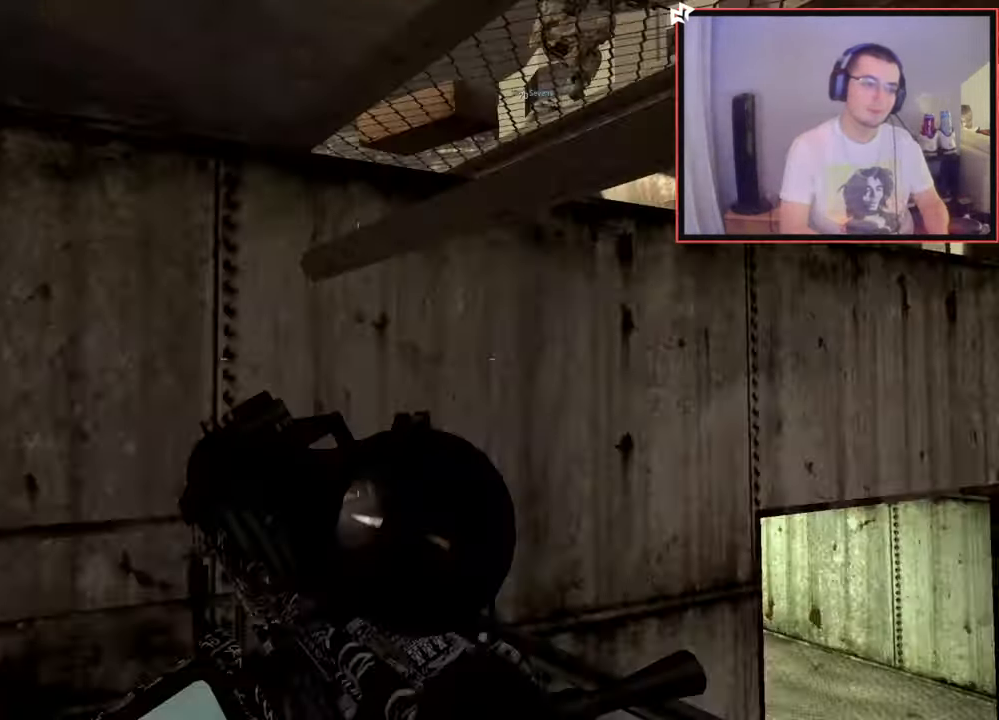
{"buttons": [], "left_stick": "left", "right_stick": "center", "events": [[117, "left_stick", "up-left"], [217, "right_stick", "center"], [334, "L1", "up"], [384, "right_stick", "up-right"], [484, "left_stick", "left"], [484, "right_stick", "center"]]}
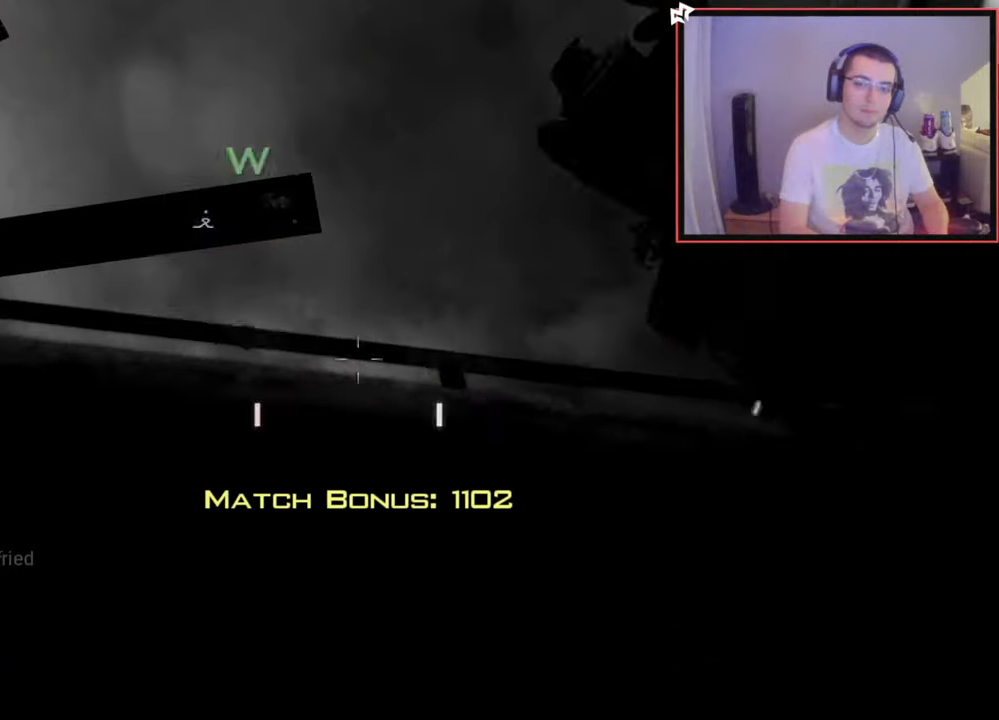
{"buttons": [], "left_stick": "left", "right_stick": "down", "events": [[333, "right_stick", "down"]]}
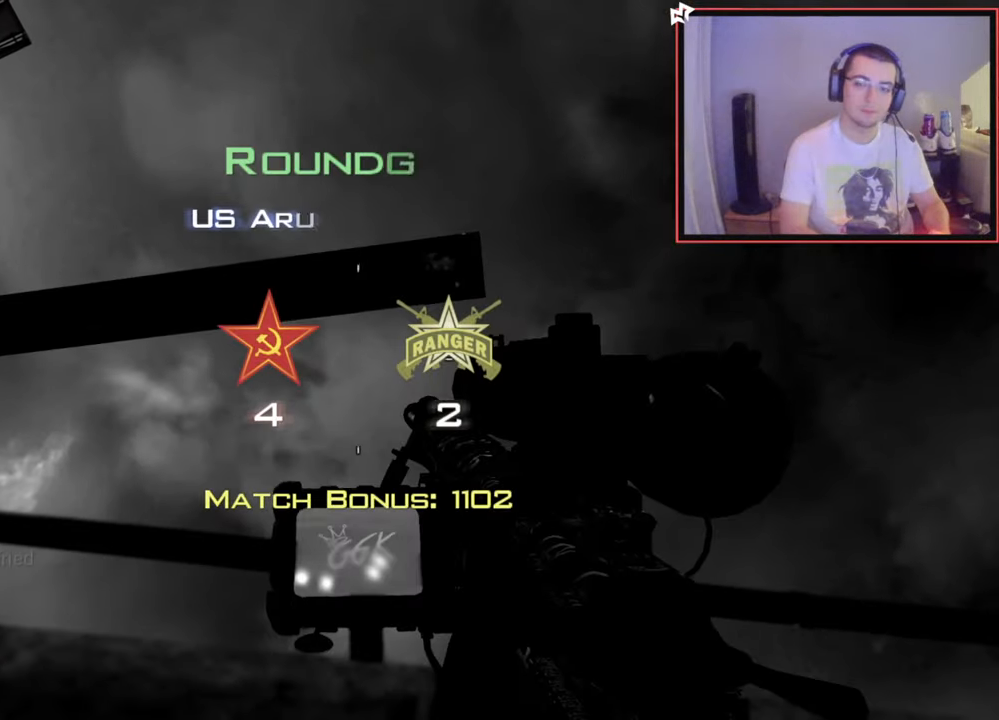
{"buttons": [], "left_stick": "center", "right_stick": "center", "events": [[50, "right_stick", "center"], [100, "left_stick", "center"]]}
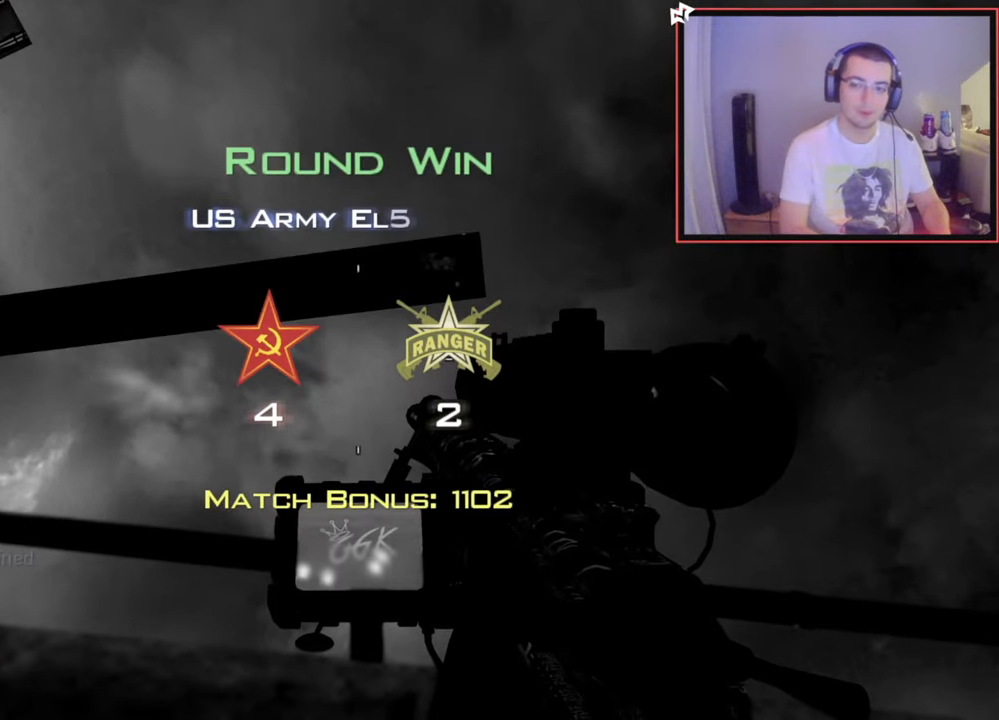
{"buttons": [], "left_stick": "center", "right_stick": "center", "events": []}
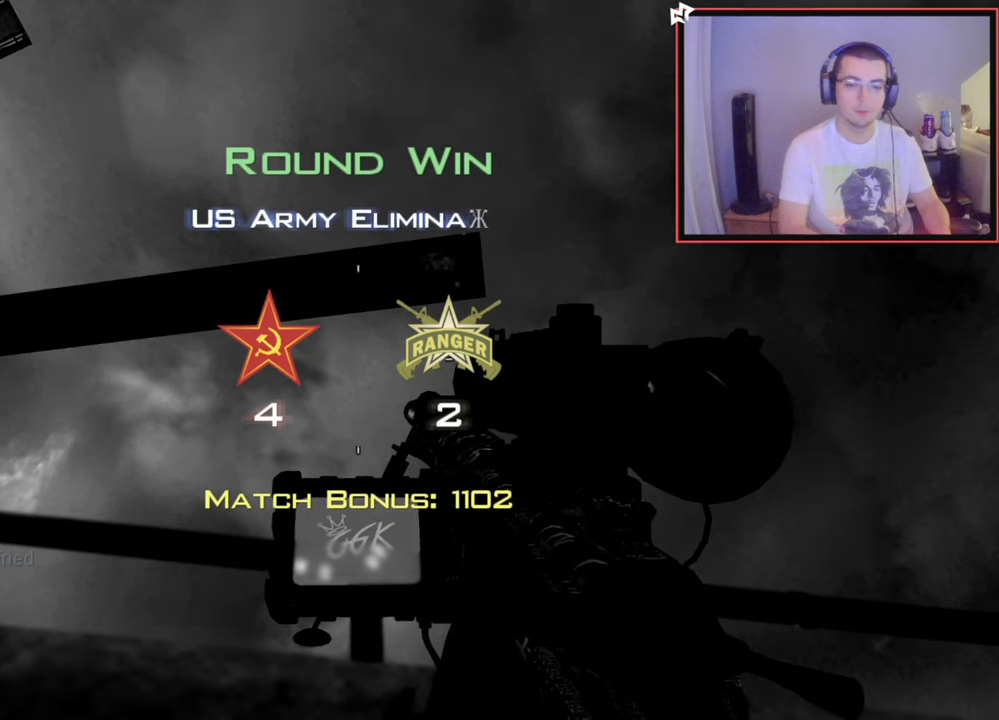
{"buttons": ["SELECT"], "left_stick": "center", "right_stick": "center", "events": [[34, "SELECT", "down"]]}
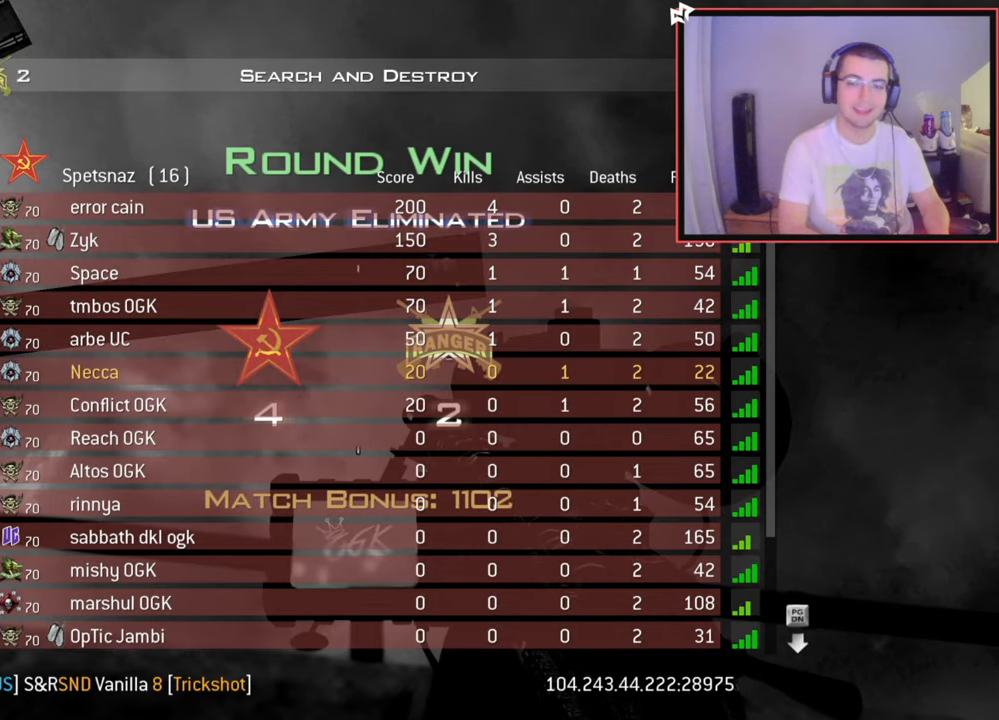
{"buttons": [], "left_stick": "center", "right_stick": "center", "events": [[300, "SELECT", "up"]]}